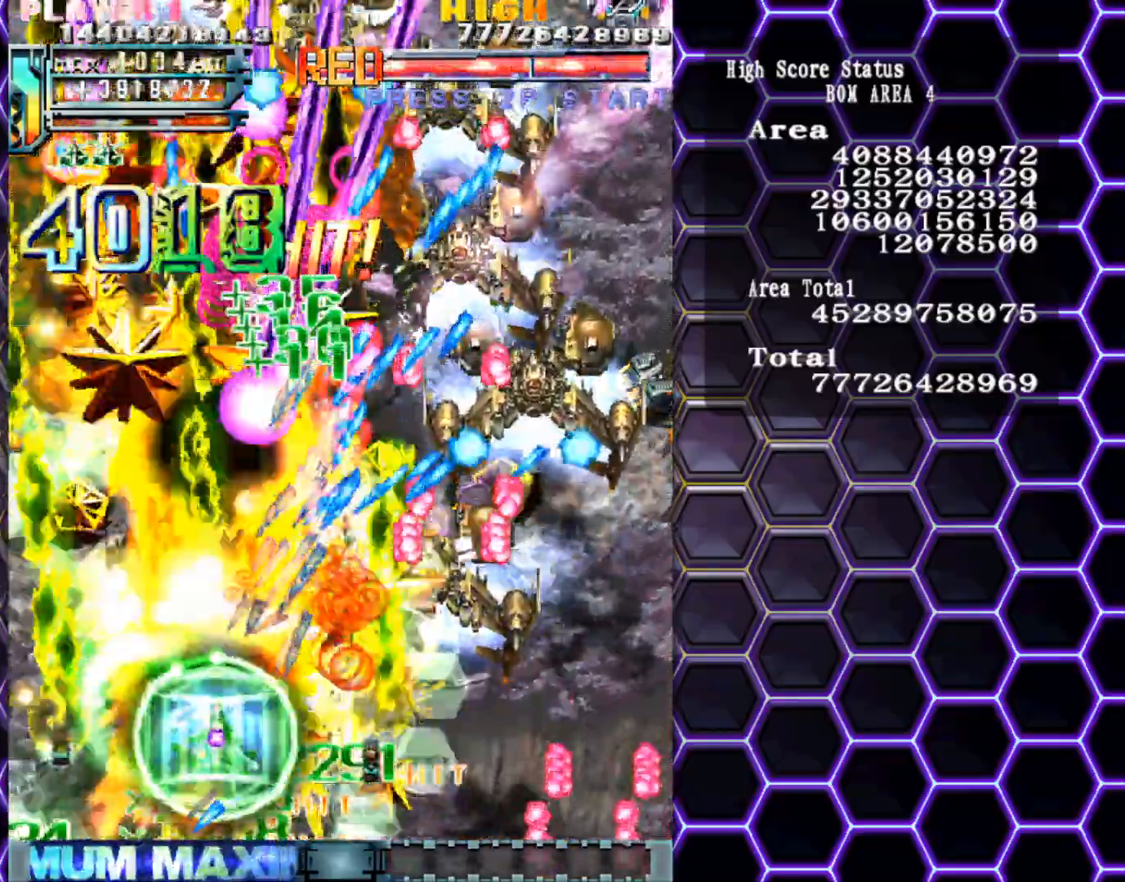
Gameplay with a controller (arcade stick); each line is a JSON object with the inputs held at the frame after it. "events" lists button and stick changes between this image and that frame as [ms after this image, input, new state], when the widget could be followed in between. Not read: L3 R3 other_buttons.
{"buttons": [], "left_stick": "down-right", "events": []}
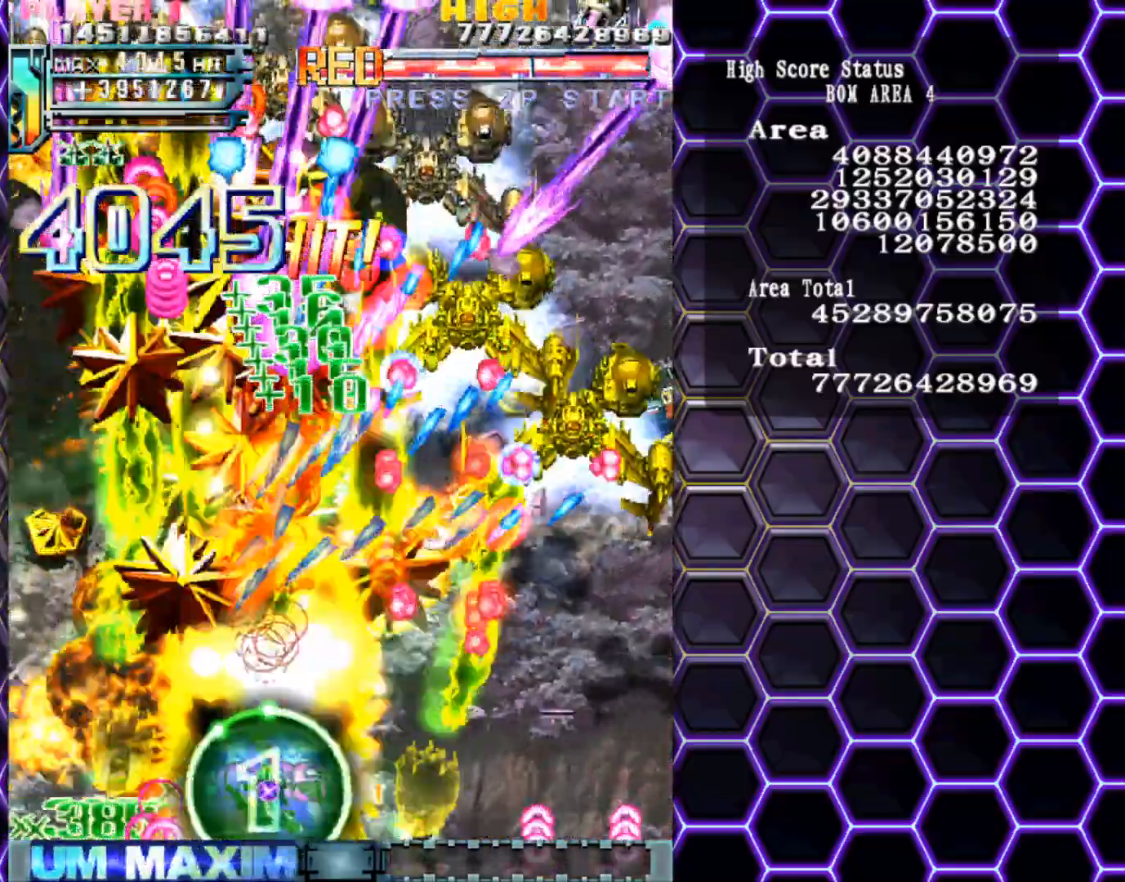
{"buttons": [], "left_stick": "down-right", "events": []}
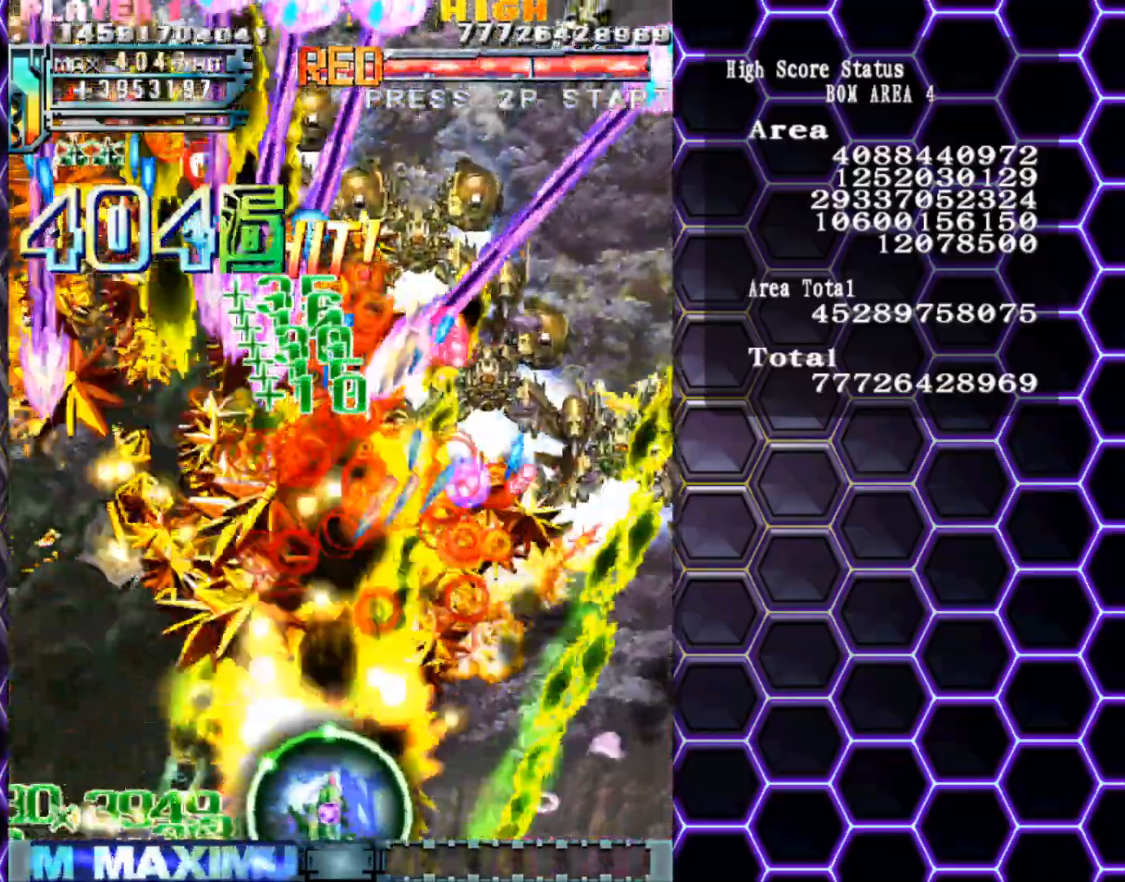
{"buttons": [], "left_stick": "down-right", "events": []}
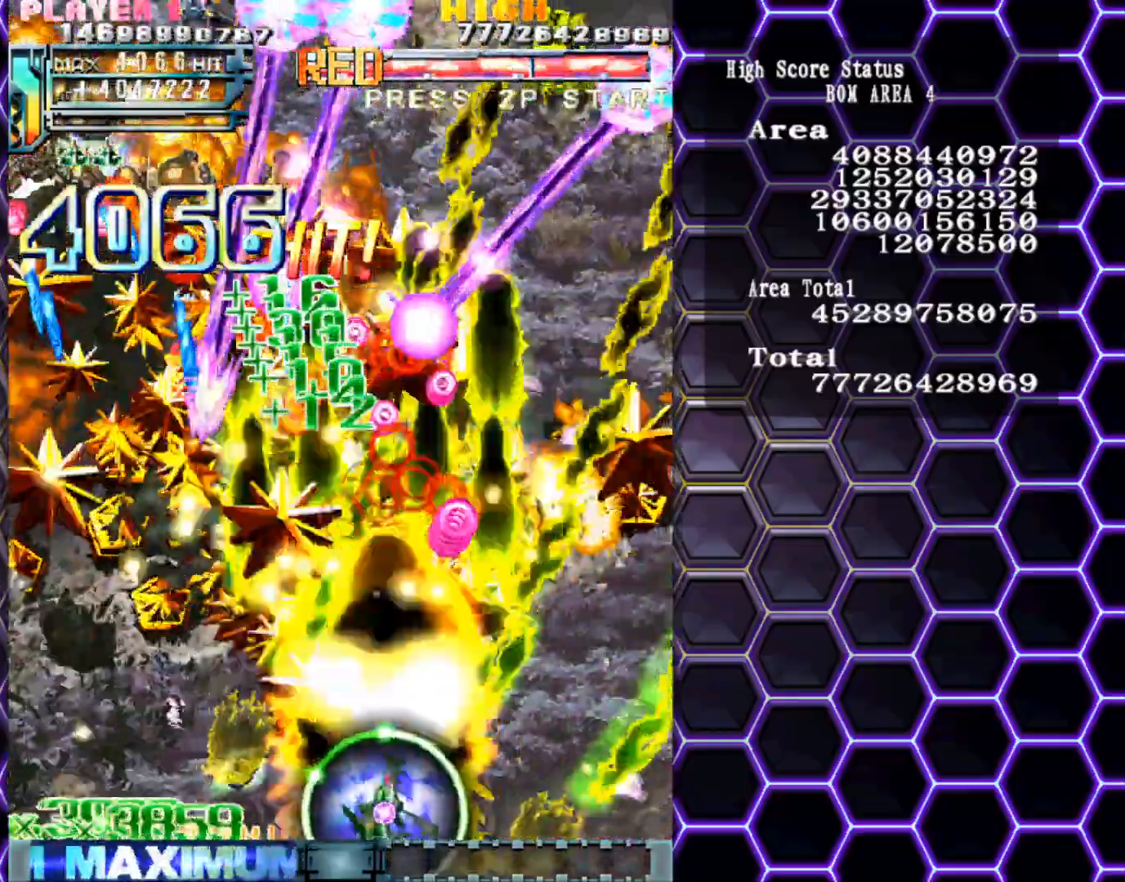
{"buttons": [], "left_stick": "right", "events": [[300, "left_stick", "up-right"], [433, "left_stick", "right"]]}
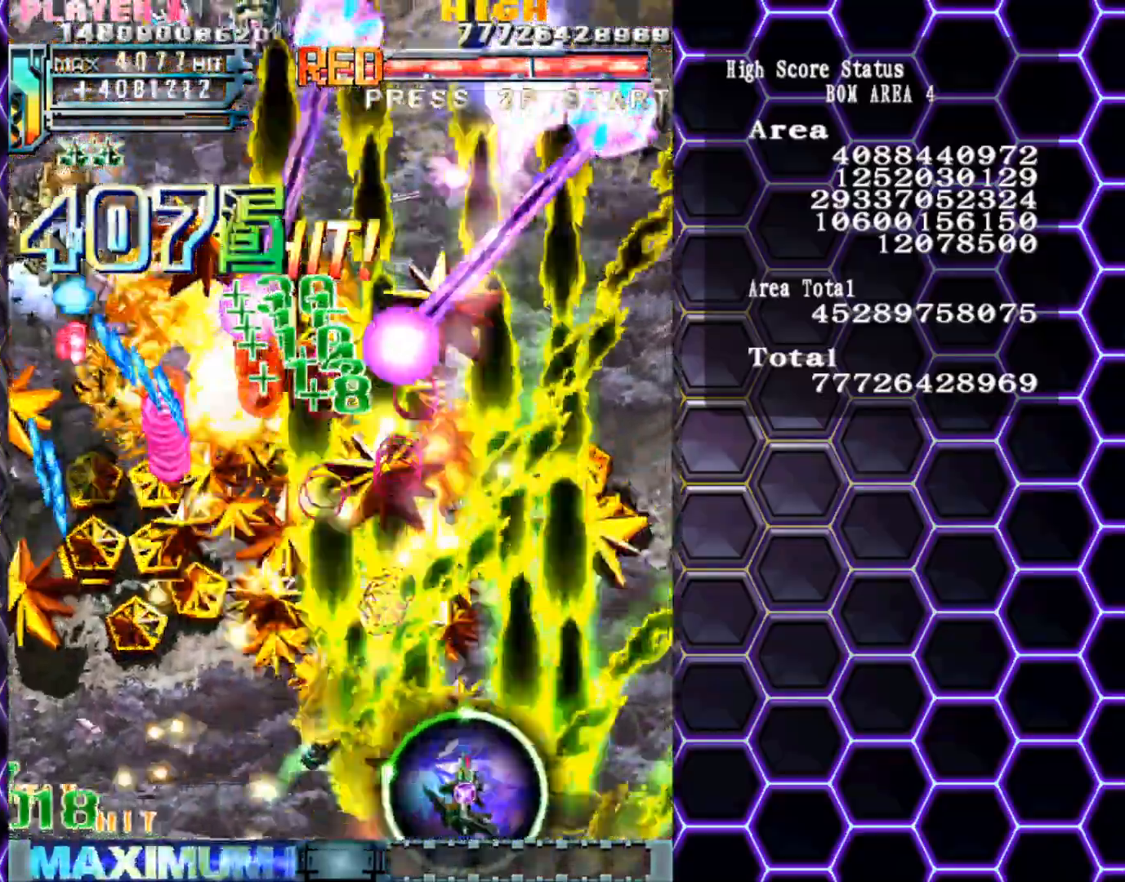
{"buttons": [], "left_stick": "center", "events": [[133, "left_stick", "up-right"], [300, "left_stick", "center"]]}
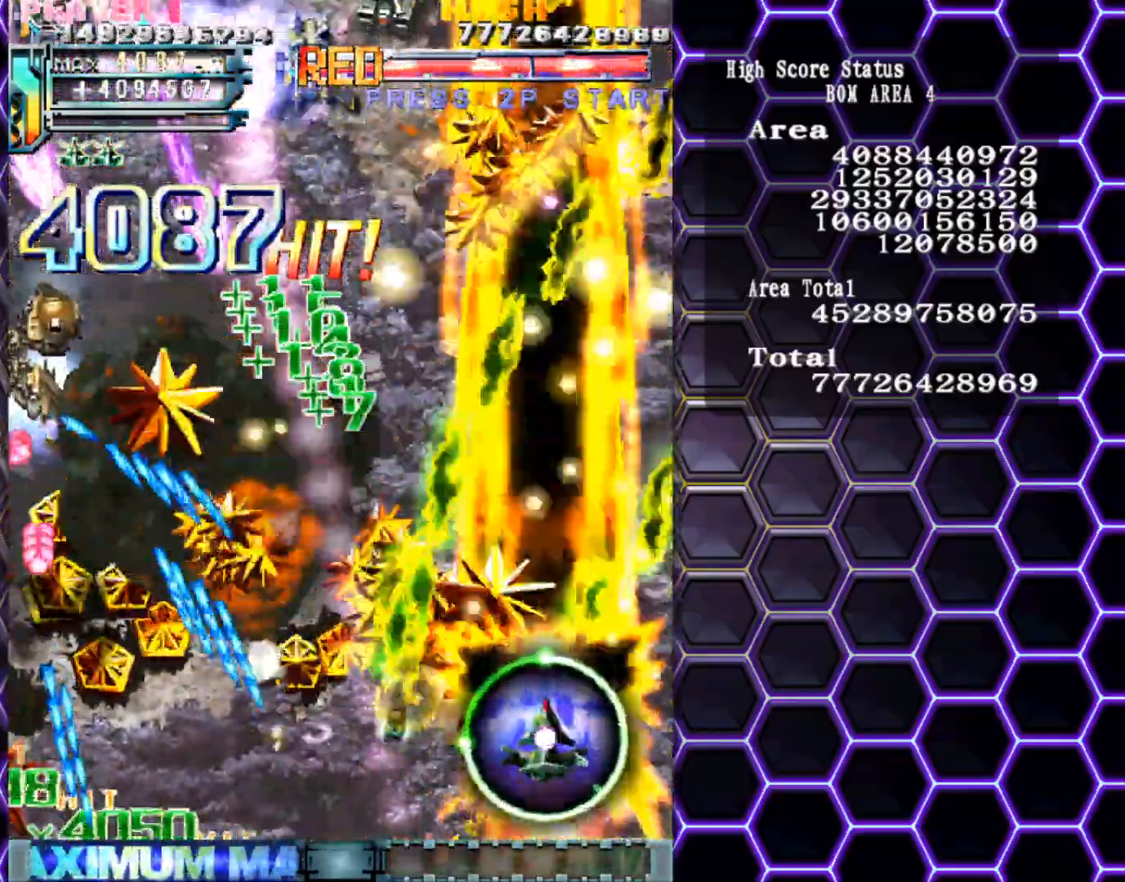
{"buttons": [], "left_stick": "down-left", "events": [[33, "left_stick", "left"], [233, "left_stick", "center"], [350, "left_stick", "down-left"]]}
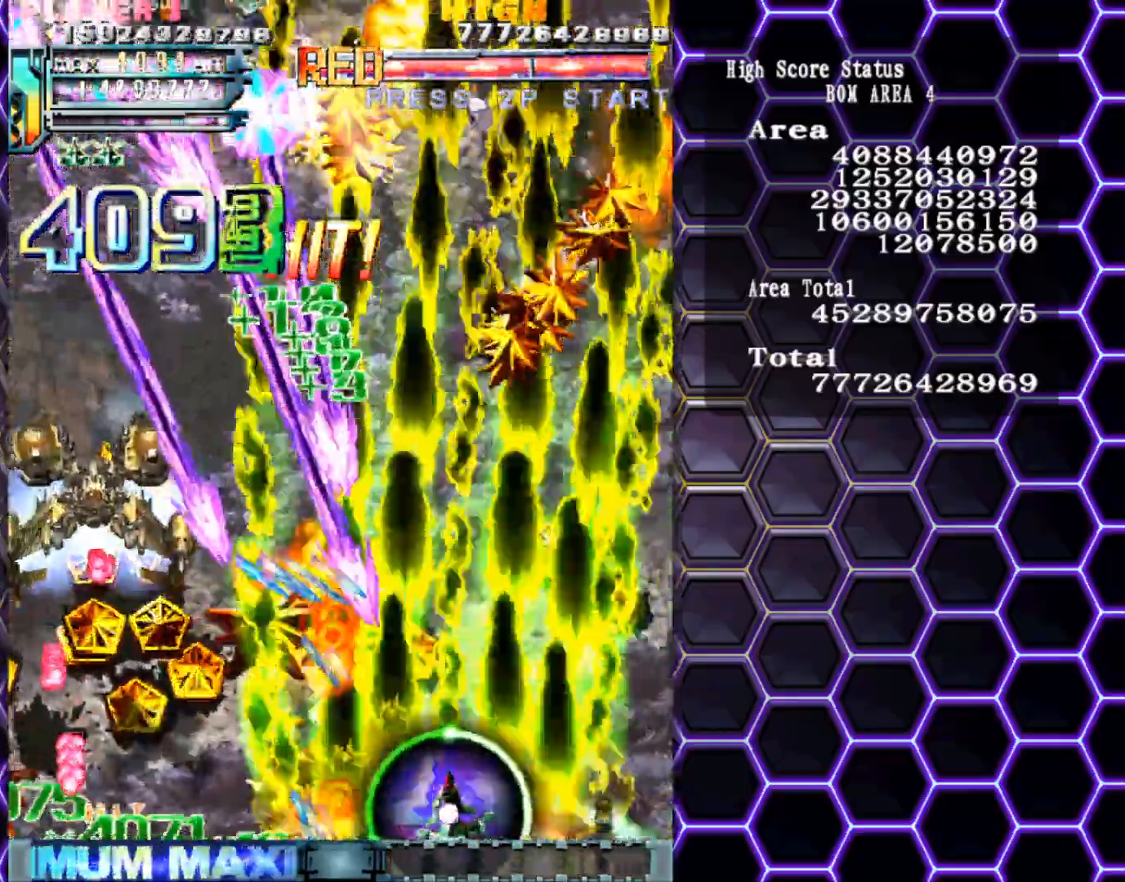
{"buttons": [], "left_stick": "left", "events": [[100, "left_stick", "left"]]}
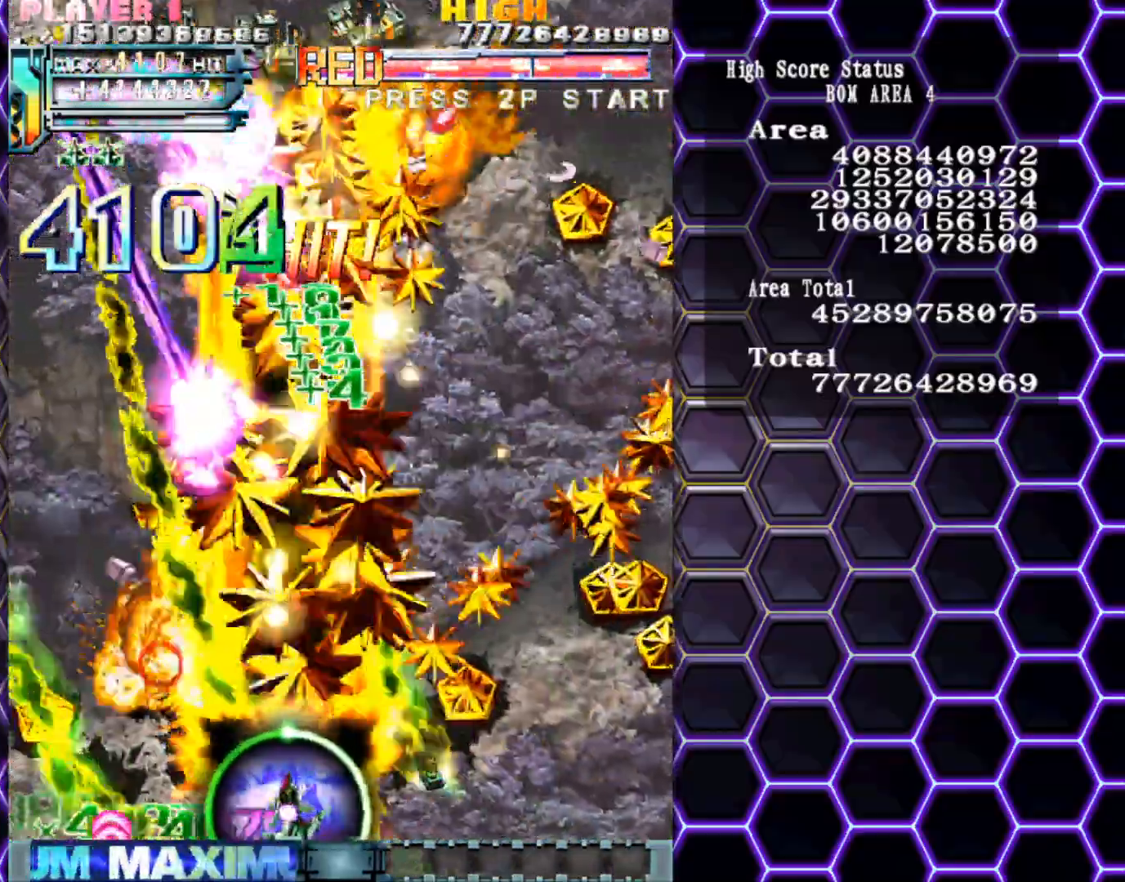
{"buttons": [], "left_stick": "left", "events": [[67, "left_stick", "up"], [317, "left_stick", "left"]]}
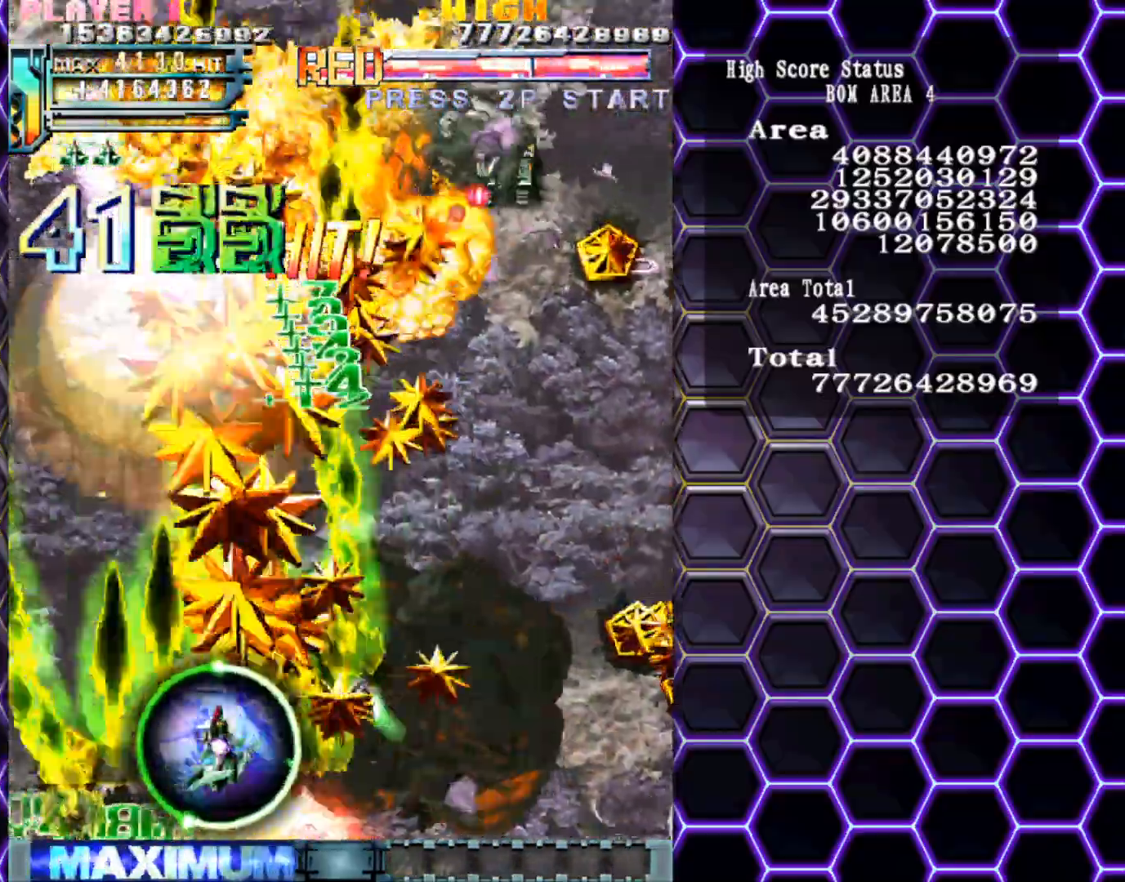
{"buttons": [], "left_stick": "up-right", "events": [[50, "left_stick", "down"], [100, "left_stick", "down-right"], [483, "left_stick", "up-right"]]}
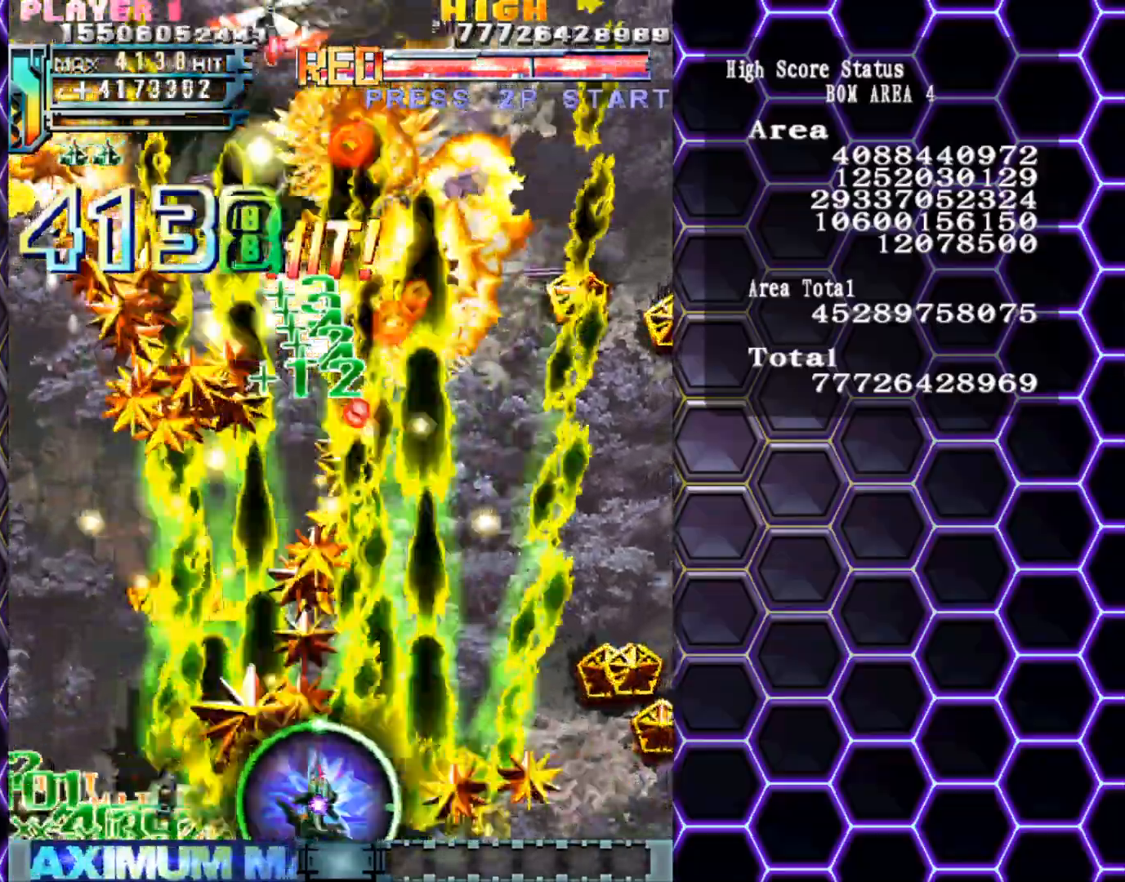
{"buttons": [], "left_stick": "up-left", "events": [[83, "left_stick", "right"], [417, "left_stick", "up"], [467, "left_stick", "up-left"]]}
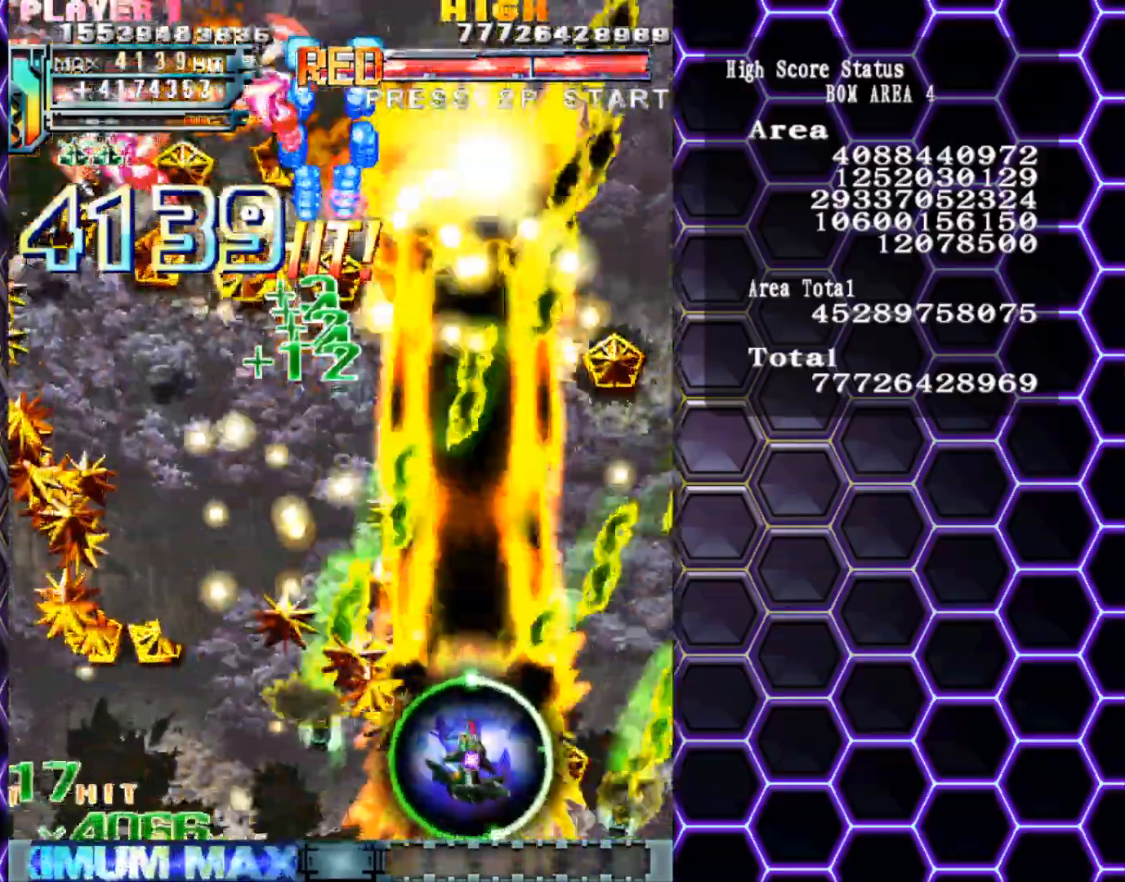
{"buttons": [], "left_stick": "left", "events": [[17, "left_stick", "left"]]}
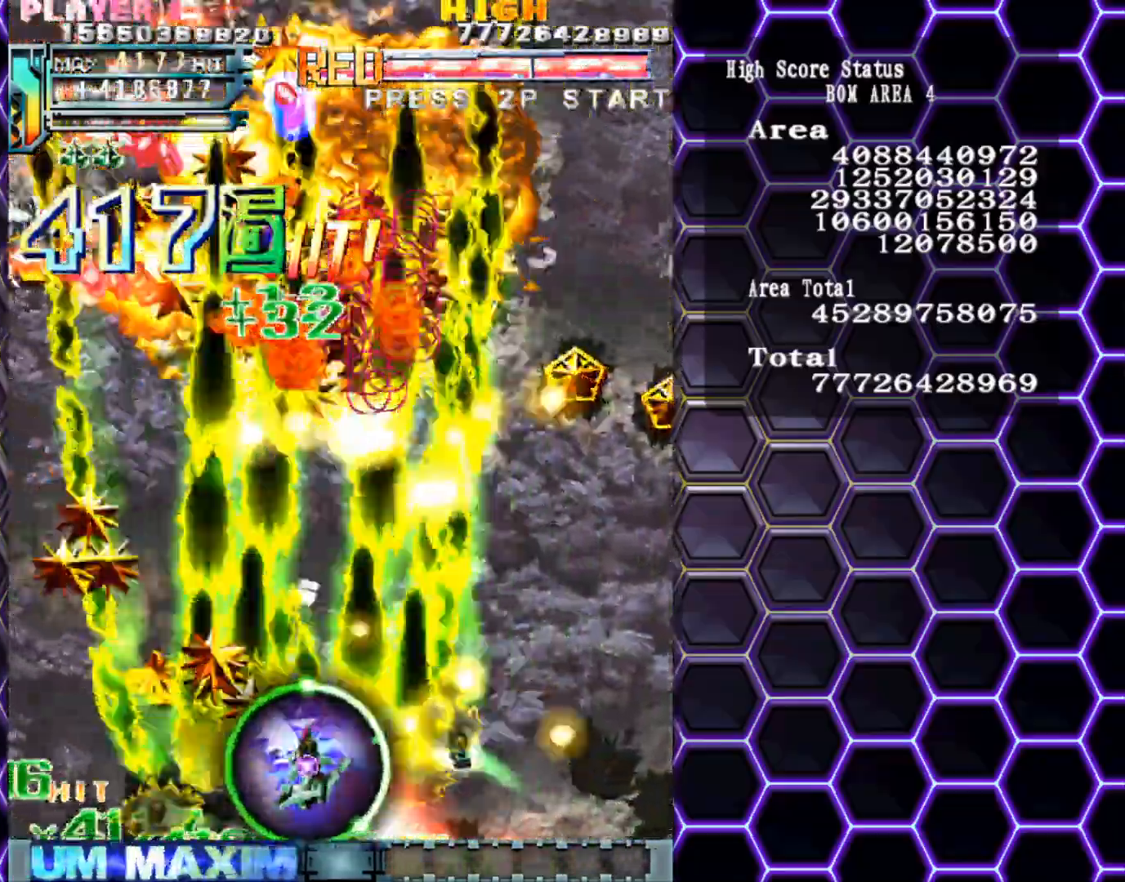
{"buttons": [], "left_stick": "center", "events": [[217, "left_stick", "down-left"], [383, "left_stick", "center"]]}
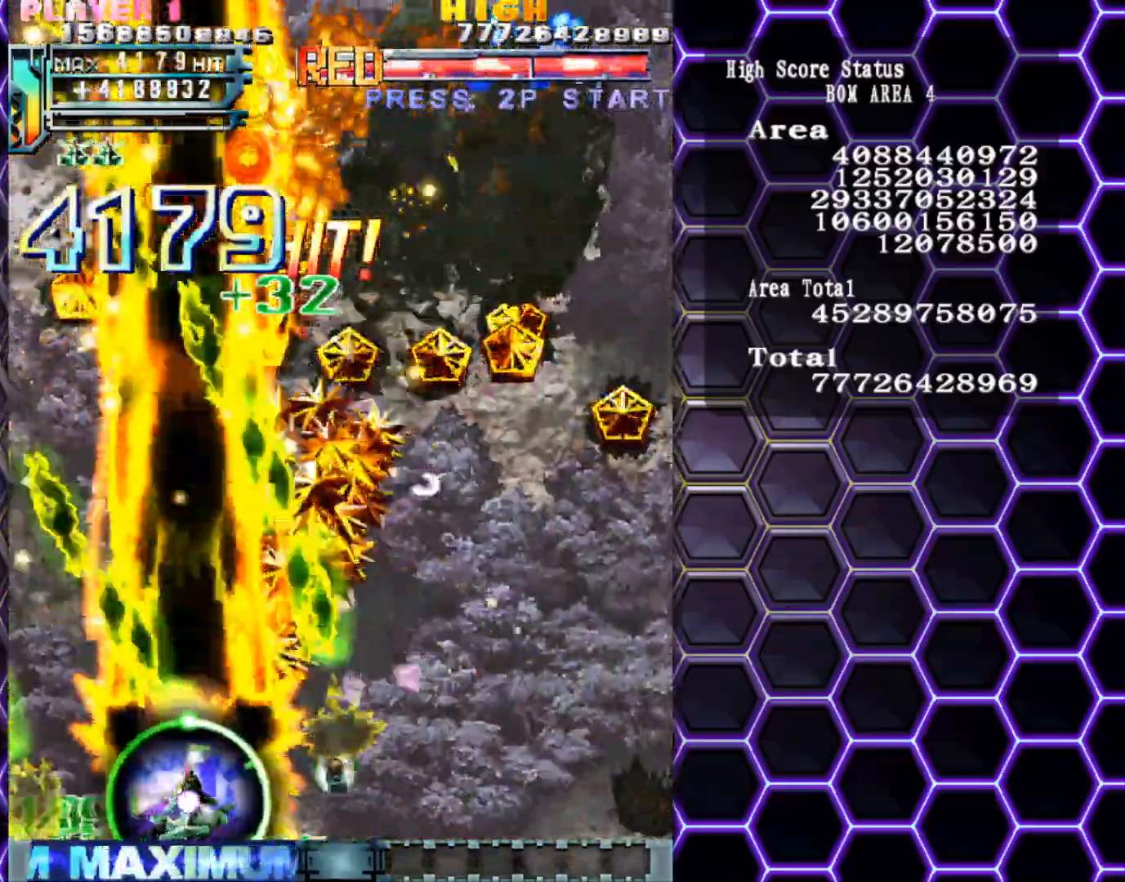
{"buttons": [], "left_stick": "right", "events": [[117, "left_stick", "down-right"], [350, "left_stick", "up-right"], [433, "left_stick", "right"]]}
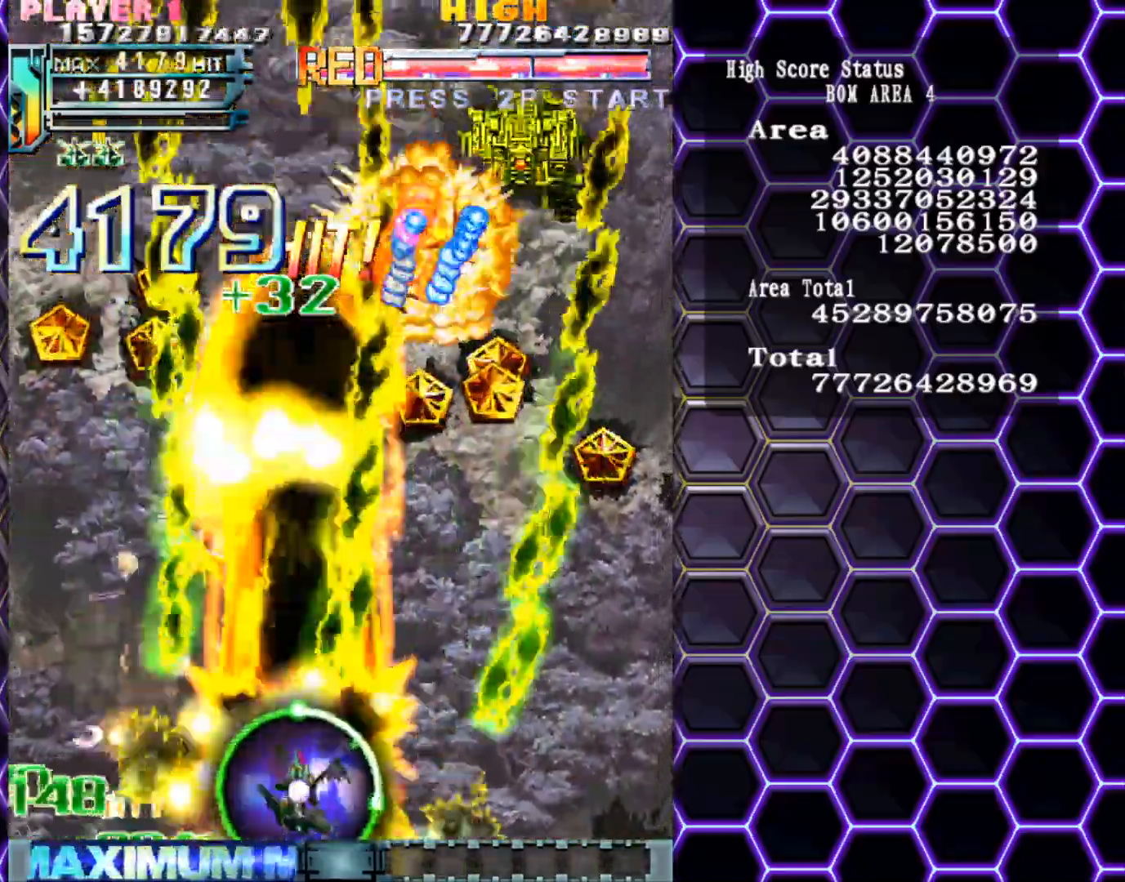
{"buttons": [], "left_stick": "down-right", "events": [[467, "left_stick", "down-right"]]}
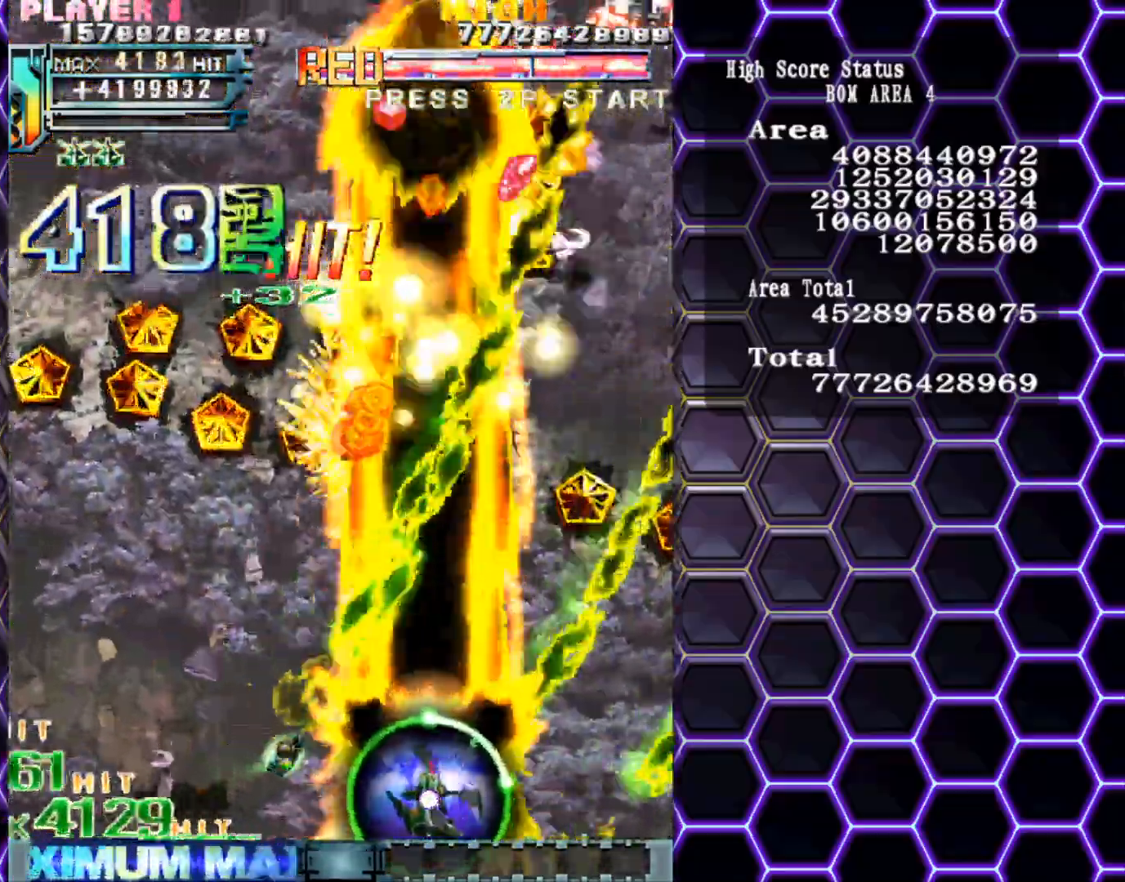
{"buttons": [], "left_stick": "right", "events": [[33, "left_stick", "down"], [117, "left_stick", "center"], [450, "left_stick", "right"]]}
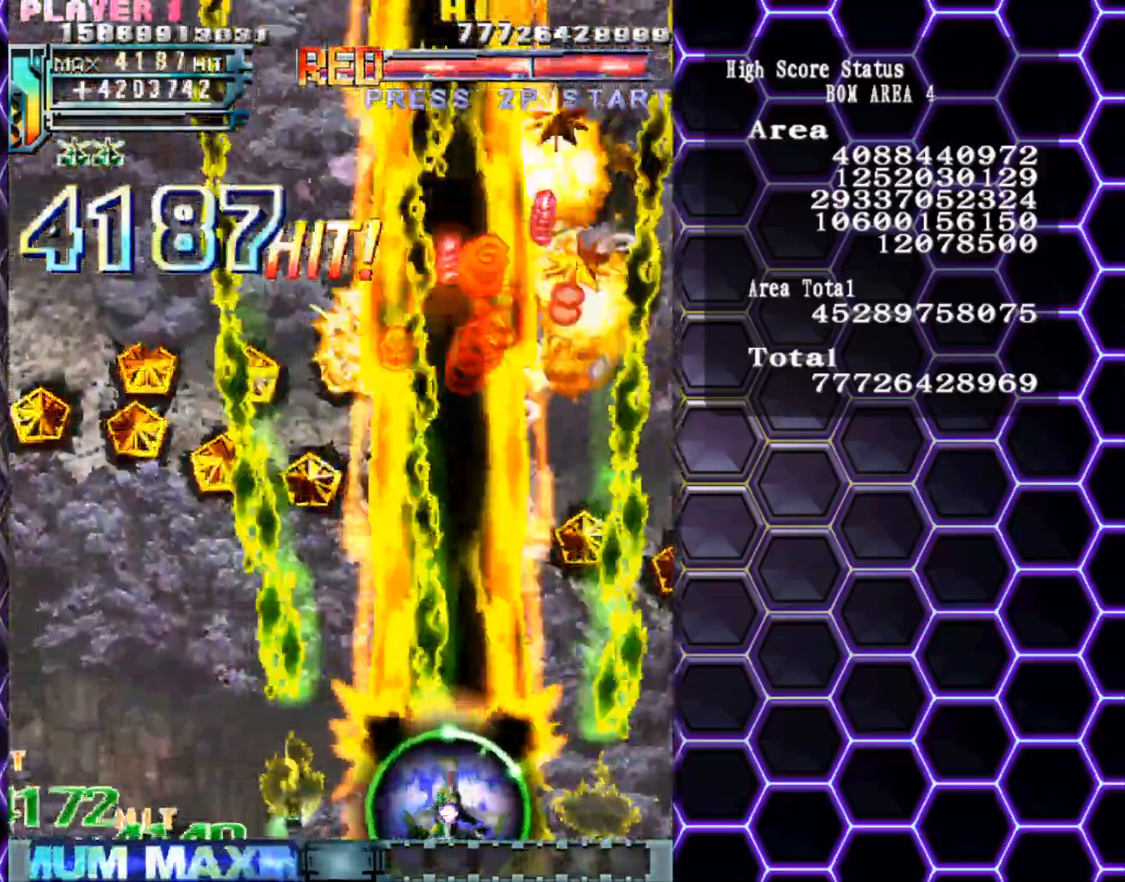
{"buttons": [], "left_stick": "left", "events": [[200, "left_stick", "up-right"], [400, "left_stick", "left"]]}
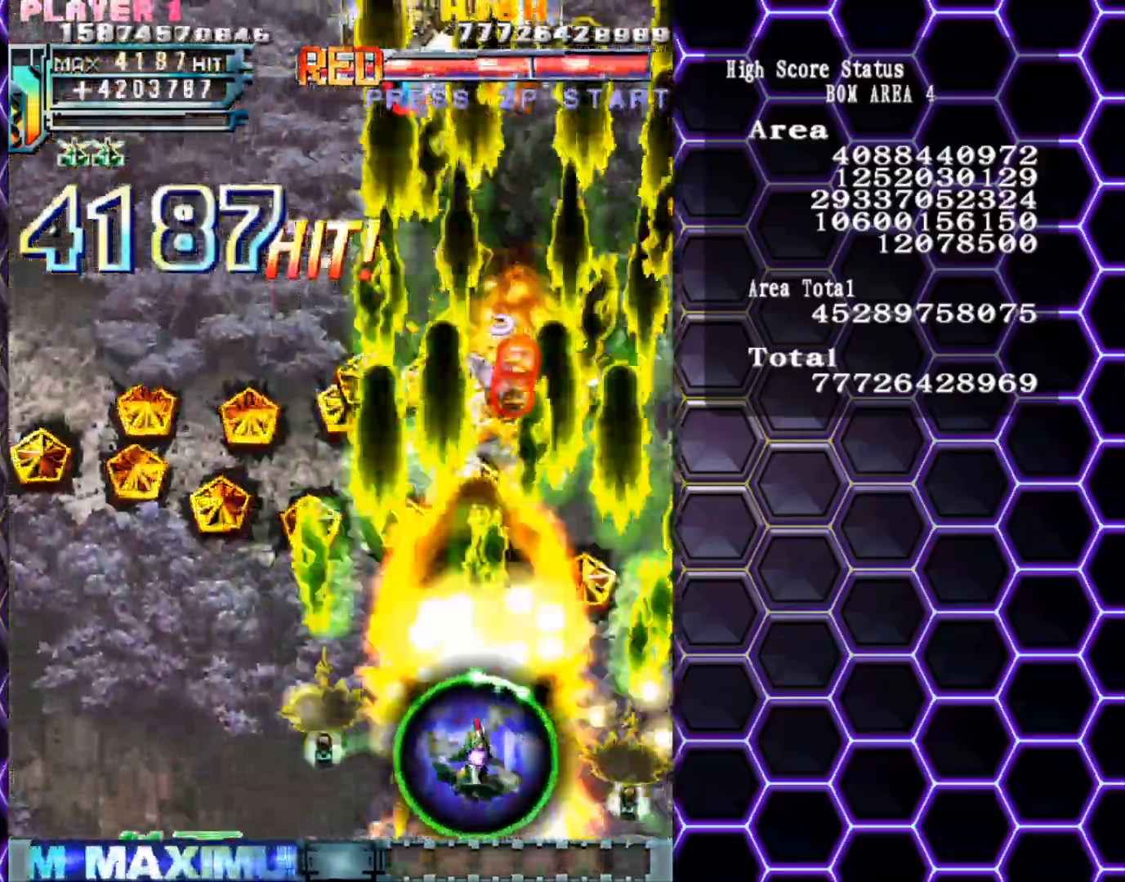
{"buttons": [], "left_stick": "center", "events": [[50, "left_stick", "center"], [200, "left_stick", "left"], [300, "left_stick", "center"]]}
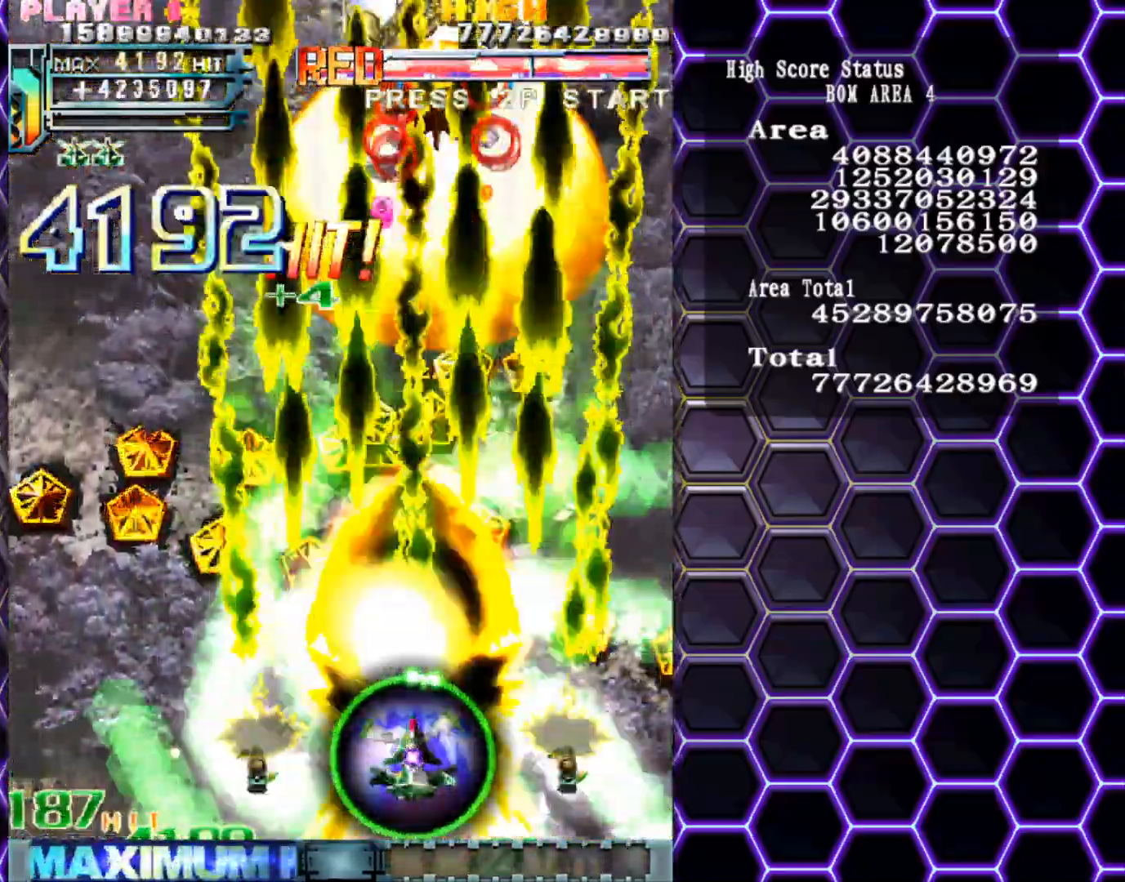
{"buttons": [], "left_stick": "center", "events": []}
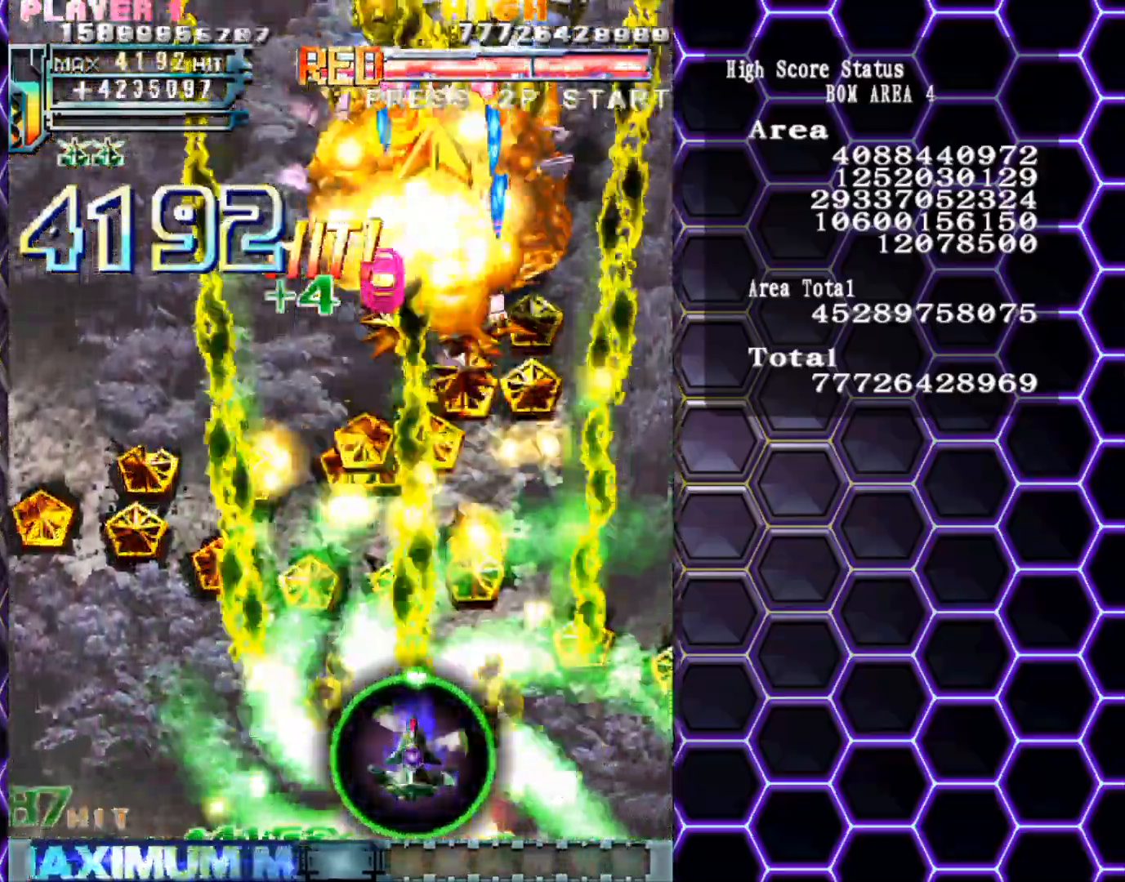
{"buttons": [], "left_stick": "down", "events": [[250, "left_stick", "down"], [367, "left_stick", "center"], [483, "left_stick", "down"]]}
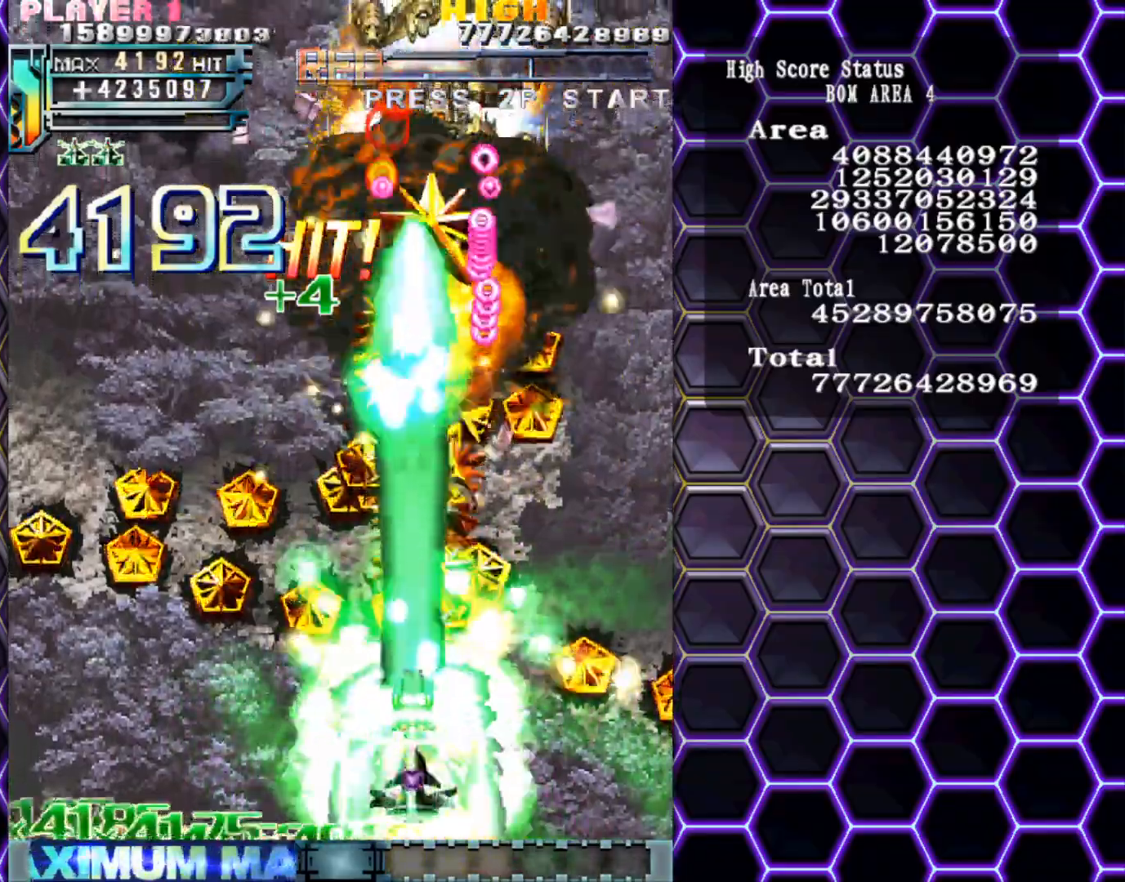
{"buttons": [], "left_stick": "center", "events": [[117, "left_stick", "center"]]}
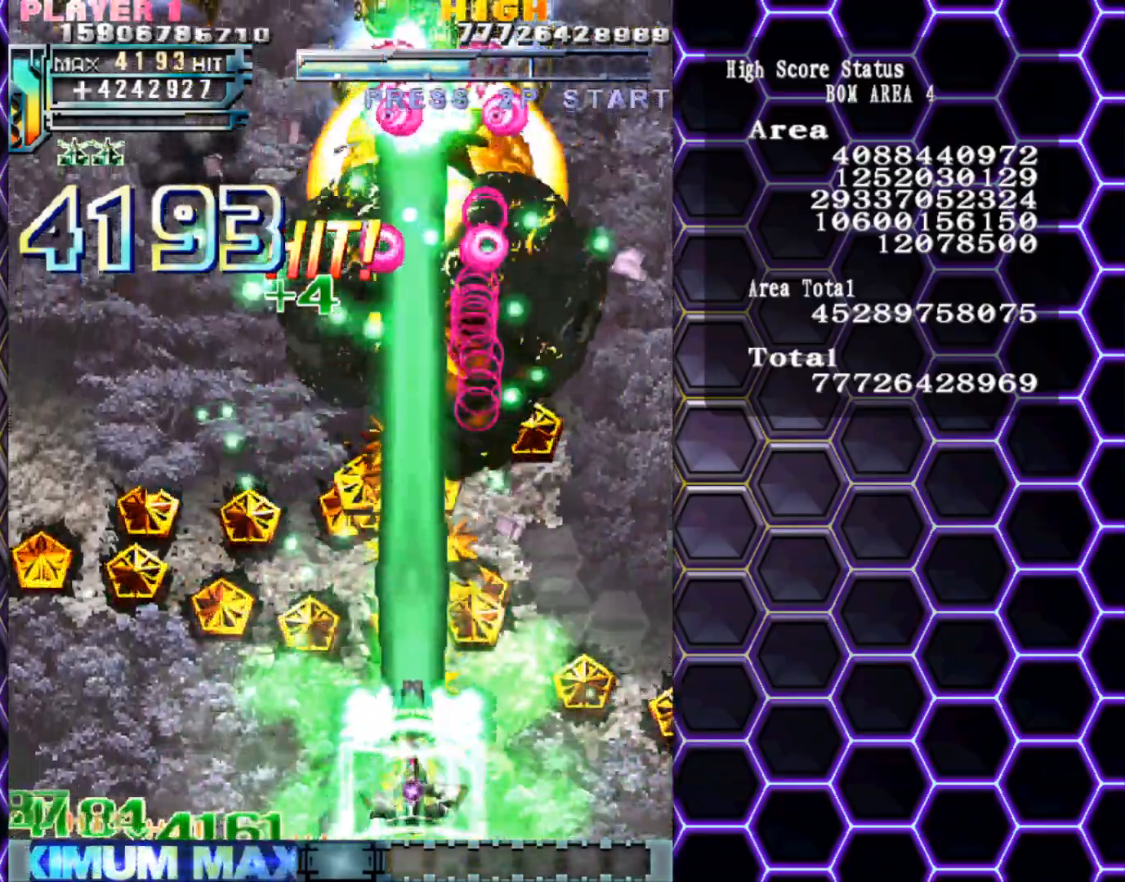
{"buttons": [], "left_stick": "center", "events": []}
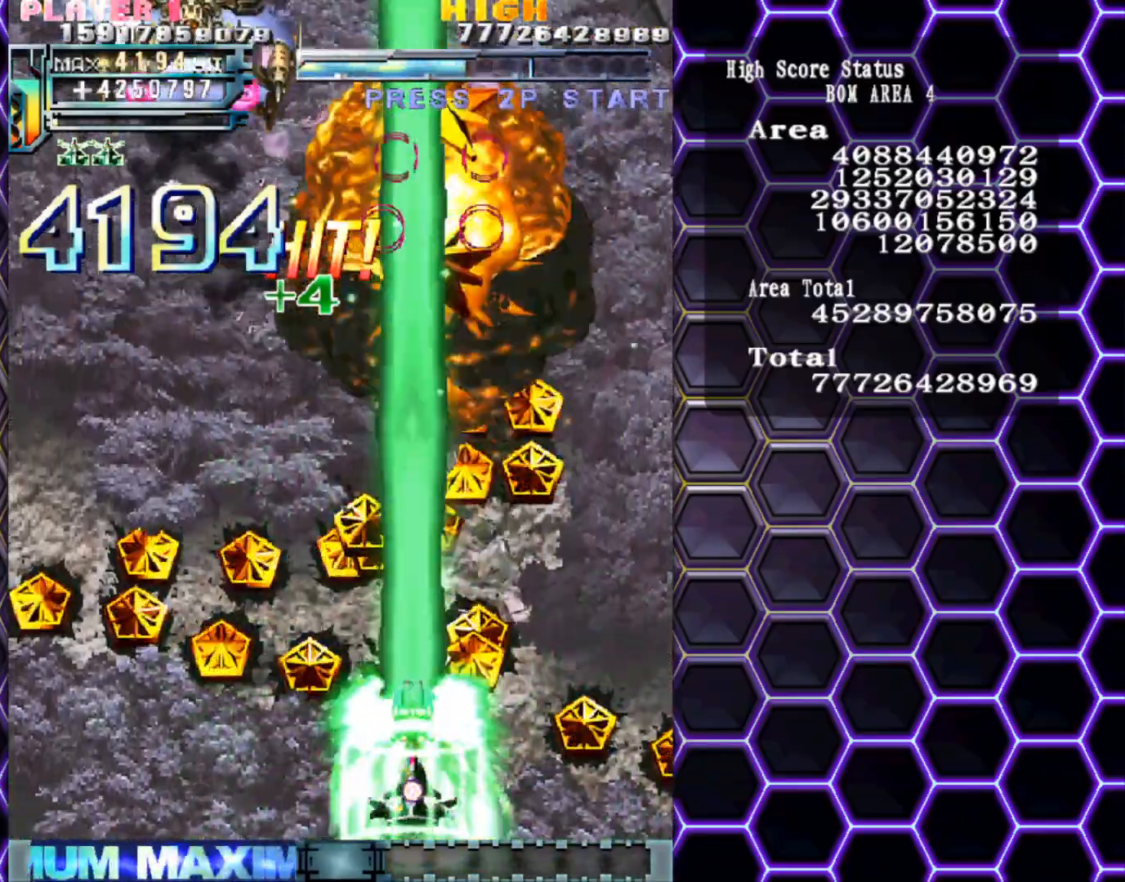
{"buttons": [], "left_stick": "left", "events": [[67, "left_stick", "left"]]}
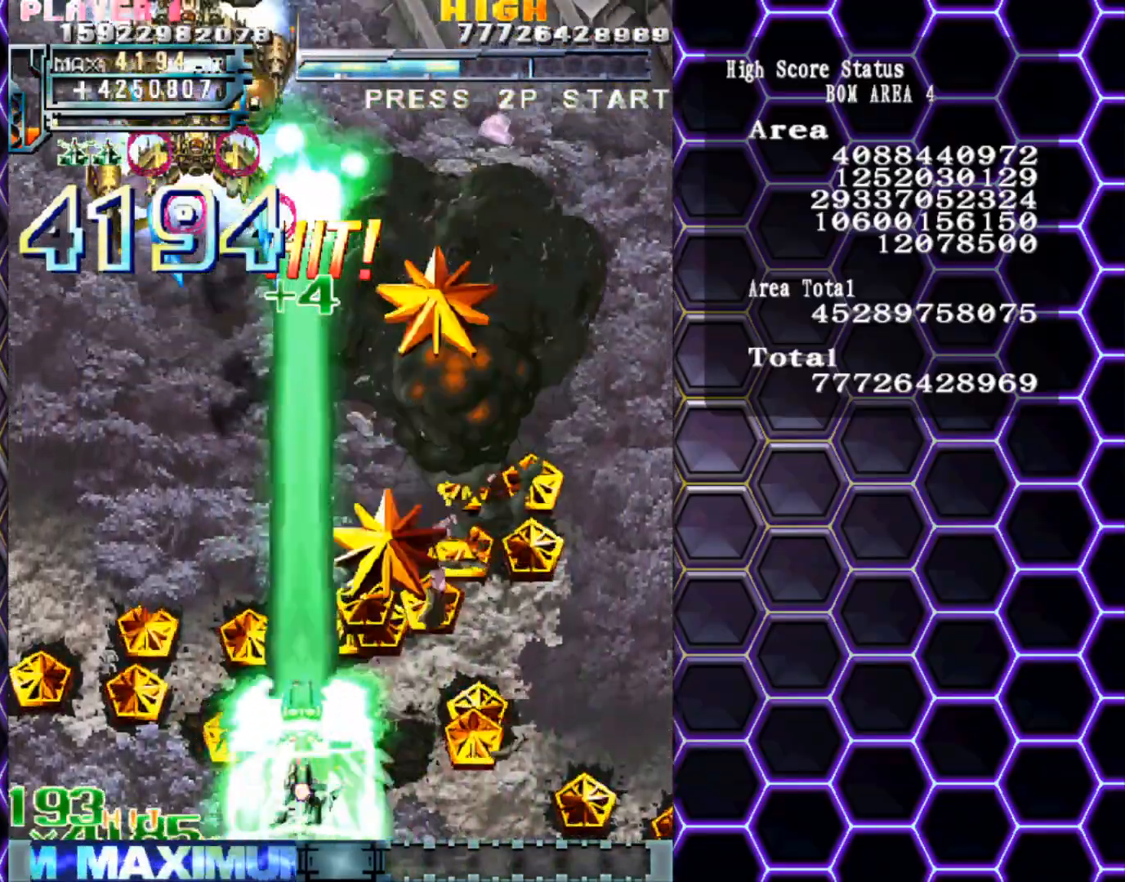
{"buttons": [], "left_stick": "center", "events": [[450, "left_stick", "center"]]}
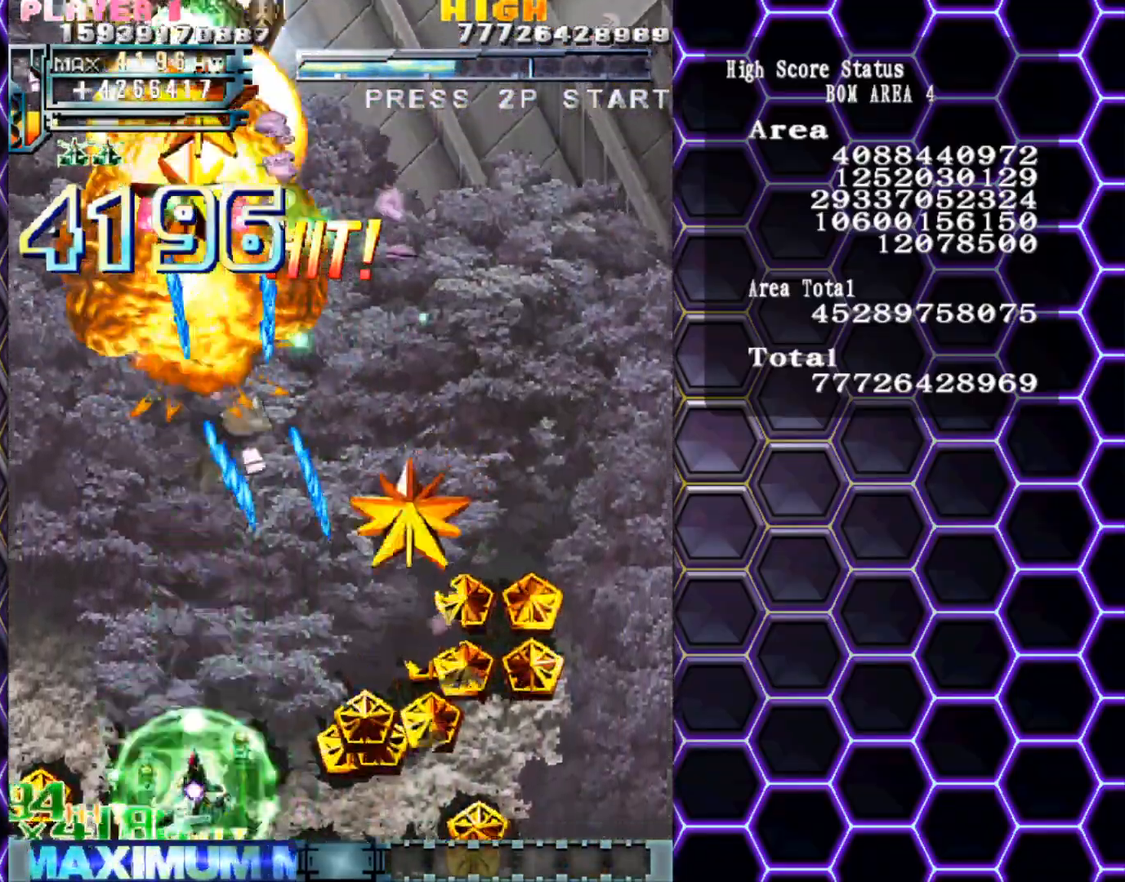
{"buttons": [], "left_stick": "center", "events": []}
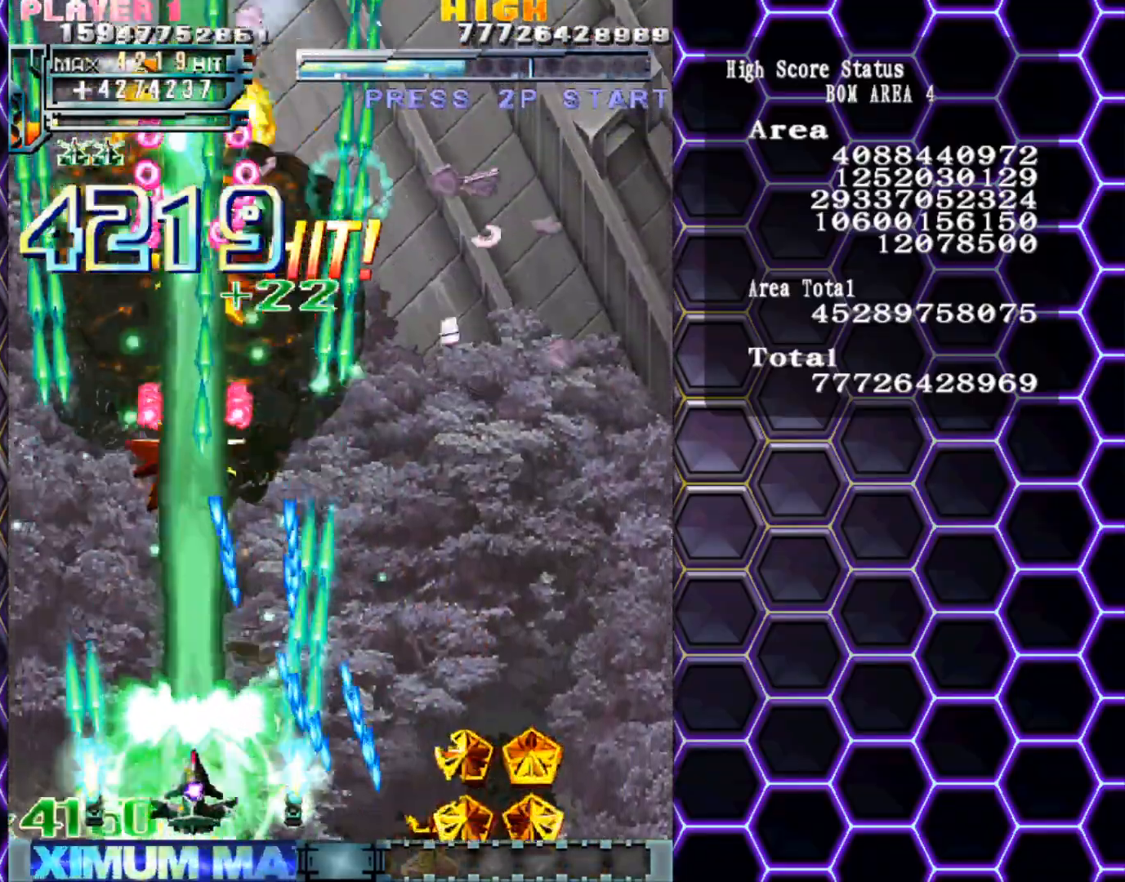
{"buttons": [], "left_stick": "right", "events": [[133, "left_stick", "left"], [233, "left_stick", "center"], [500, "left_stick", "right"]]}
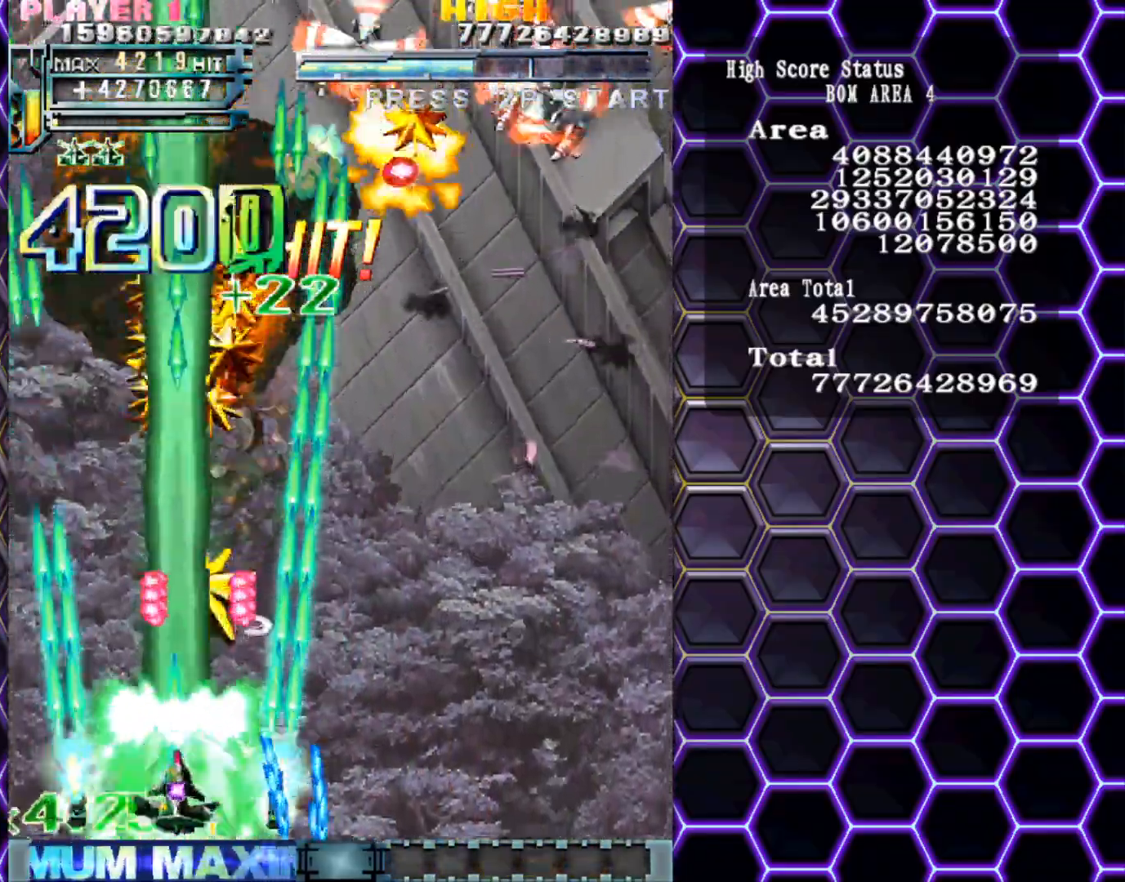
{"buttons": [], "left_stick": "right", "events": [[83, "left_stick", "center"], [133, "left_stick", "up"], [500, "left_stick", "right"]]}
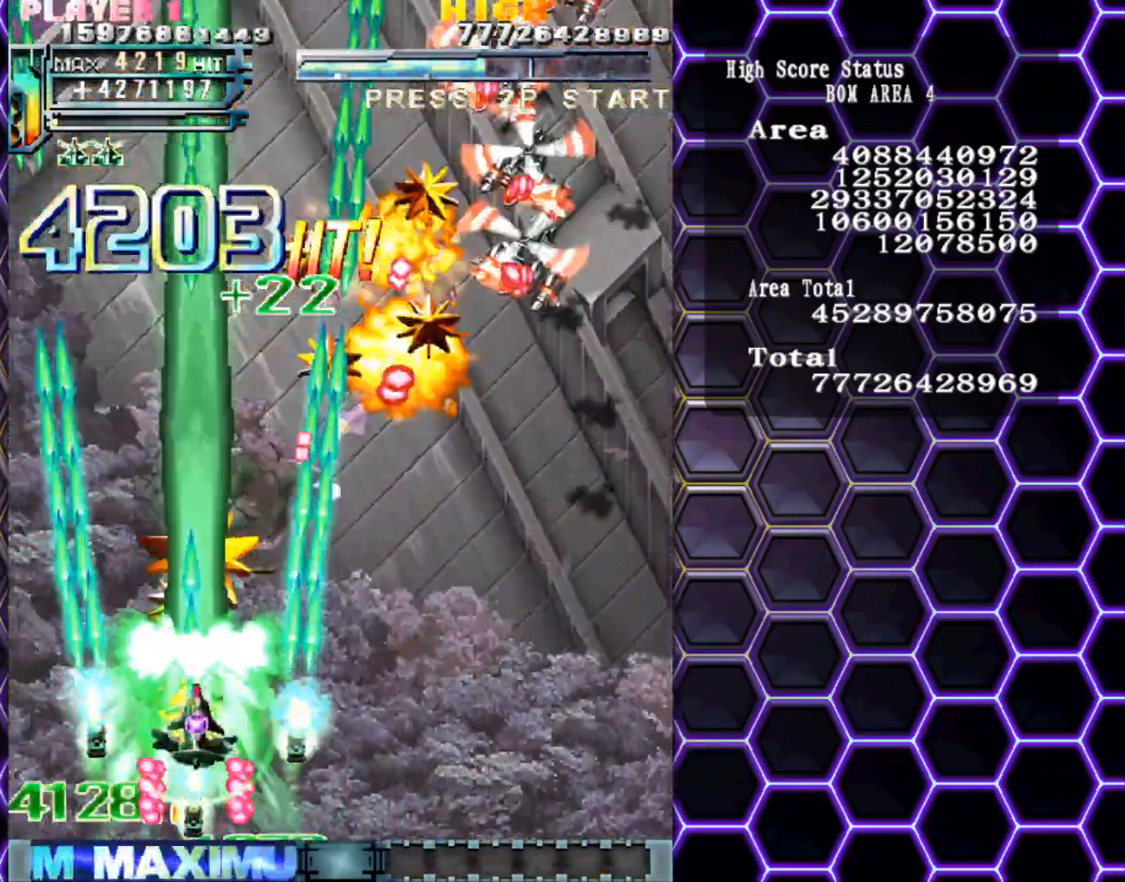
{"buttons": [], "left_stick": "right", "events": []}
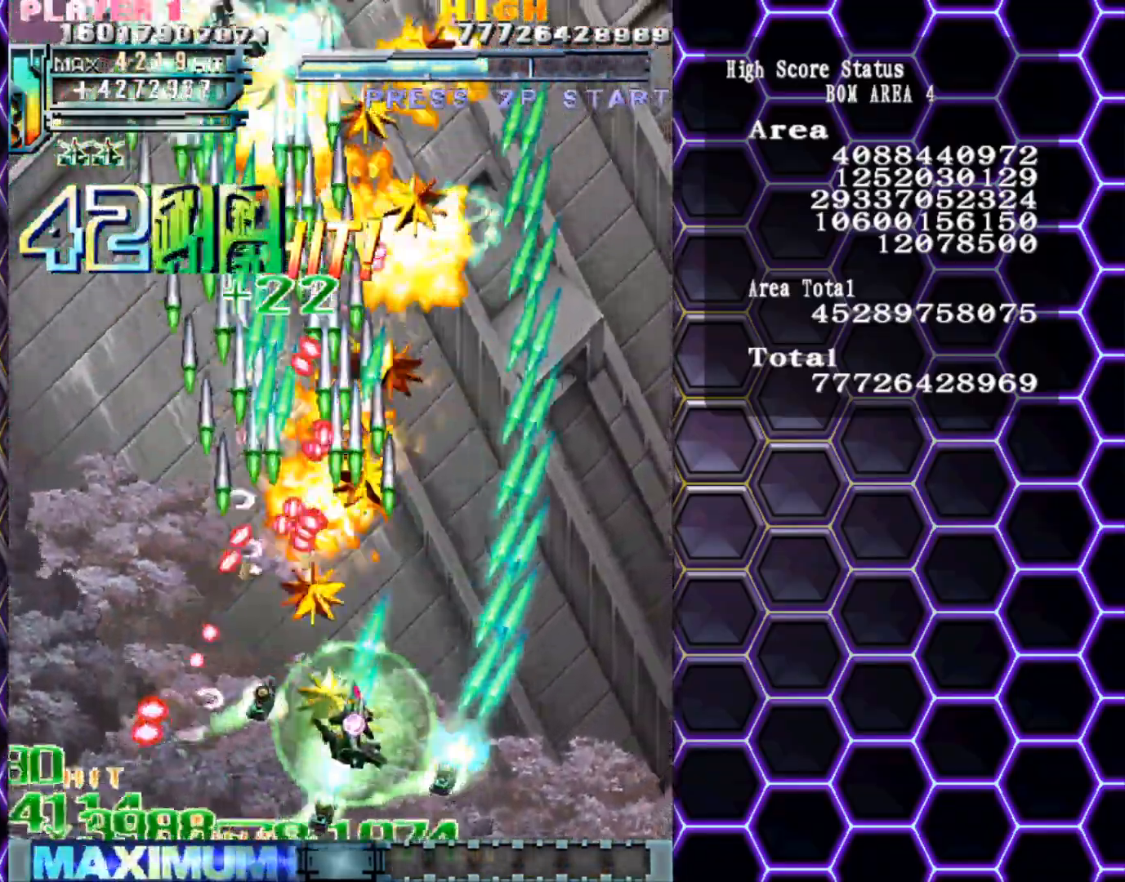
{"buttons": [], "left_stick": "center", "events": [[83, "left_stick", "up-right"], [317, "left_stick", "down-left"], [417, "left_stick", "center"]]}
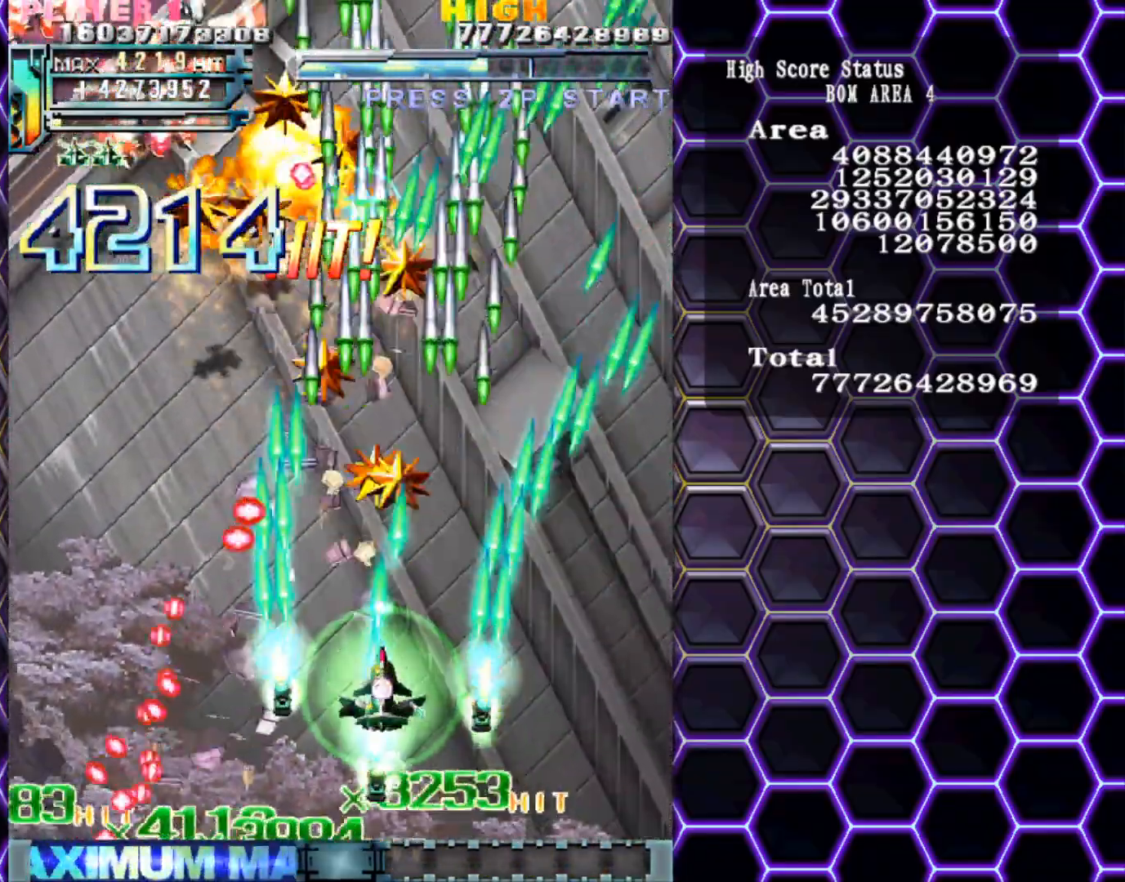
{"buttons": [], "left_stick": "up-left", "events": [[133, "left_stick", "left"], [217, "left_stick", "center"], [350, "left_stick", "left"], [433, "left_stick", "up-left"]]}
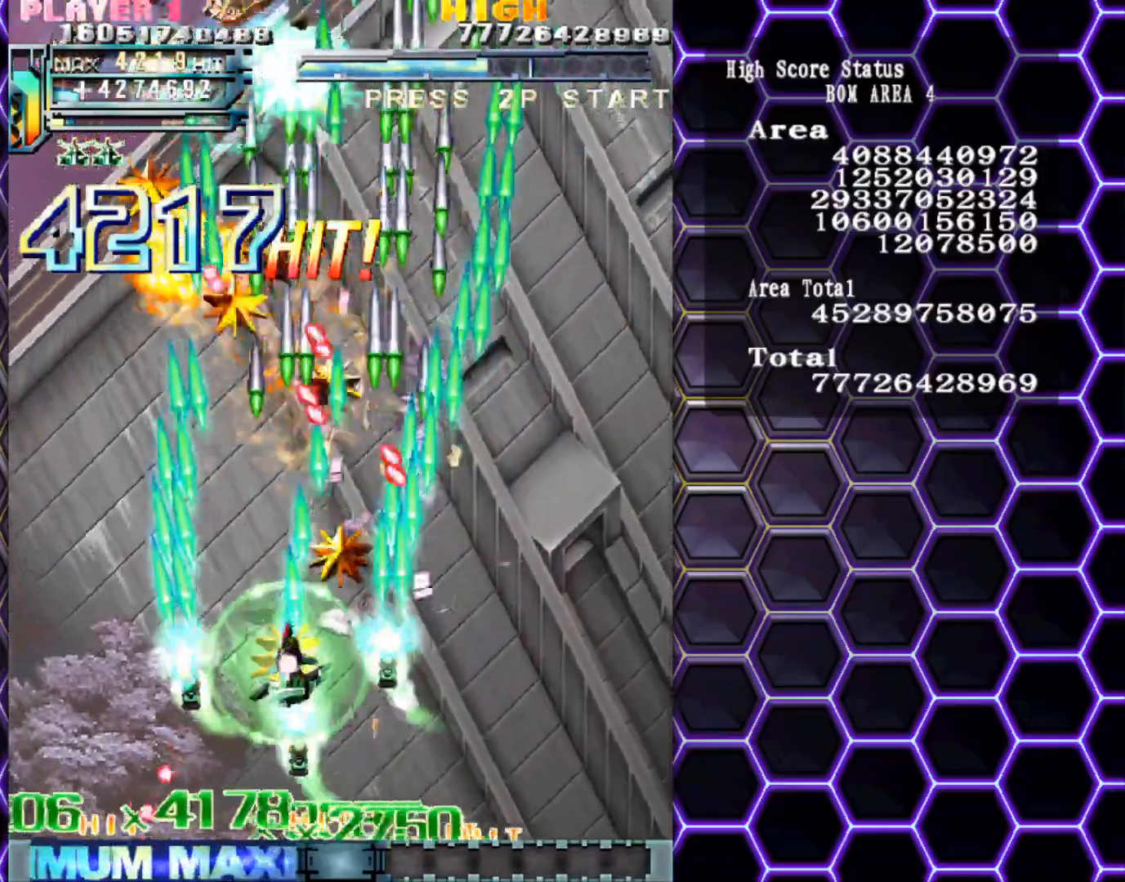
{"buttons": [], "left_stick": "down", "events": [[433, "left_stick", "down-left"], [500, "left_stick", "down"]]}